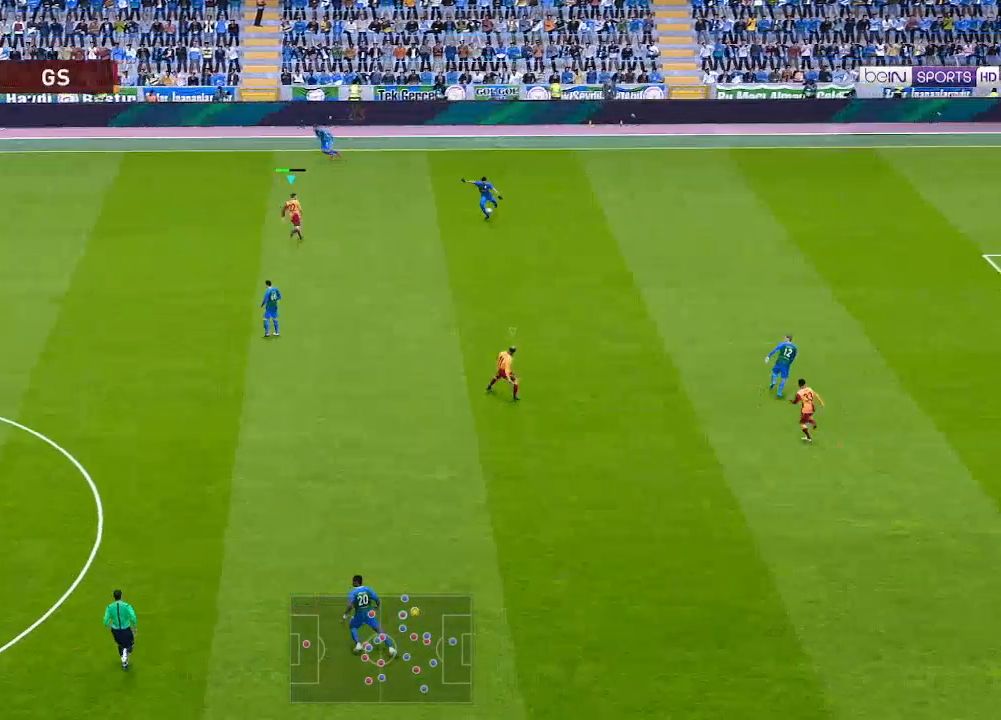
Gameplay with a controller (Xbox layout); each line is a JSON object with the inputs held at the frame after it. "events" lists button and stick changes between this image and that frame as [ms after this image, input, new state], when the widget could be followed in between.
{"buttons": ["A", "L1", "R1"], "left_stick": "center", "right_stick": "center", "events": [[267, "A", "down"], [400, "DPAD_UP", "up"], [433, "L1", "down"]]}
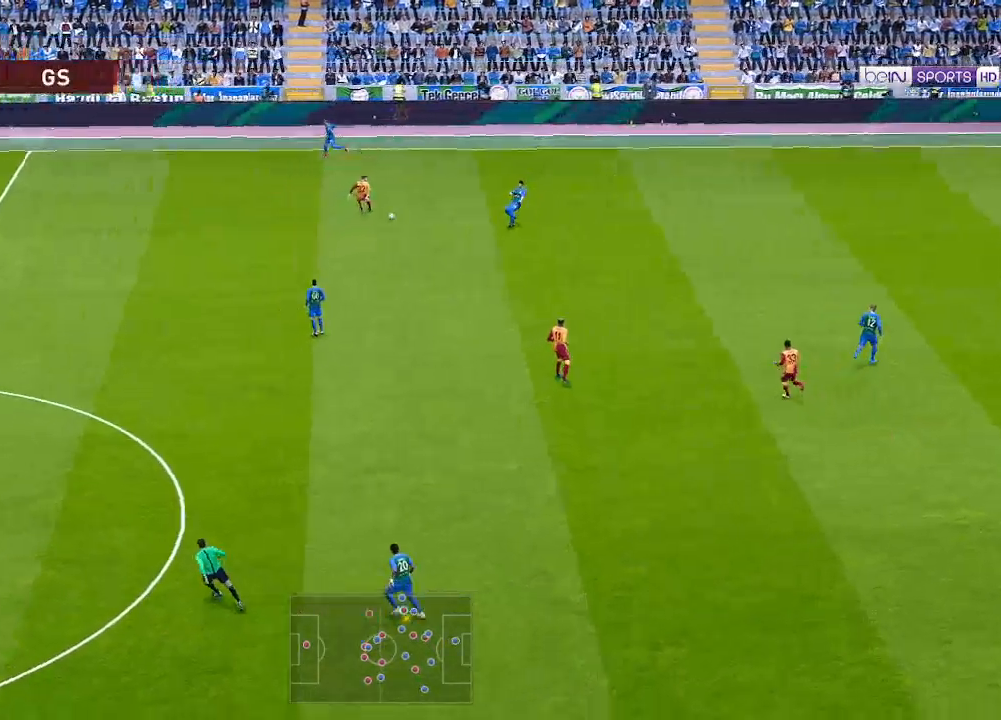
{"buttons": ["DPAD_RIGHT"], "left_stick": "center", "right_stick": "center", "events": [[33, "L1", "up"], [267, "A", "up"], [267, "R1", "up"], [367, "DPAD_RIGHT", "down"]]}
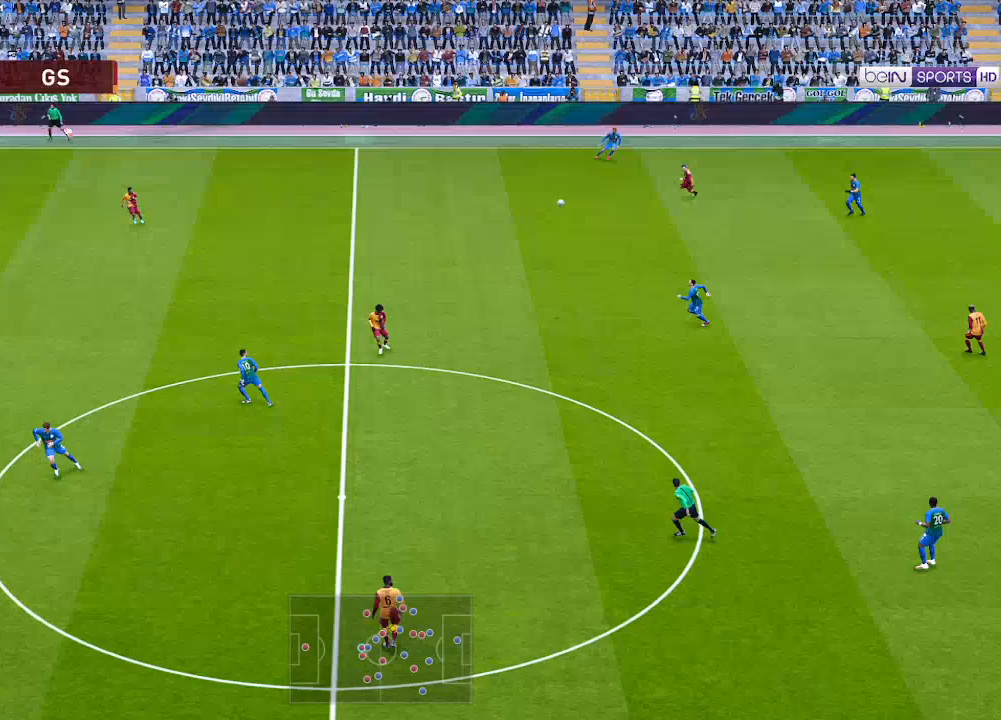
{"buttons": ["DPAD_RIGHT"], "left_stick": "center", "right_stick": "center", "events": [[300, "A", "down"], [433, "A", "up"]]}
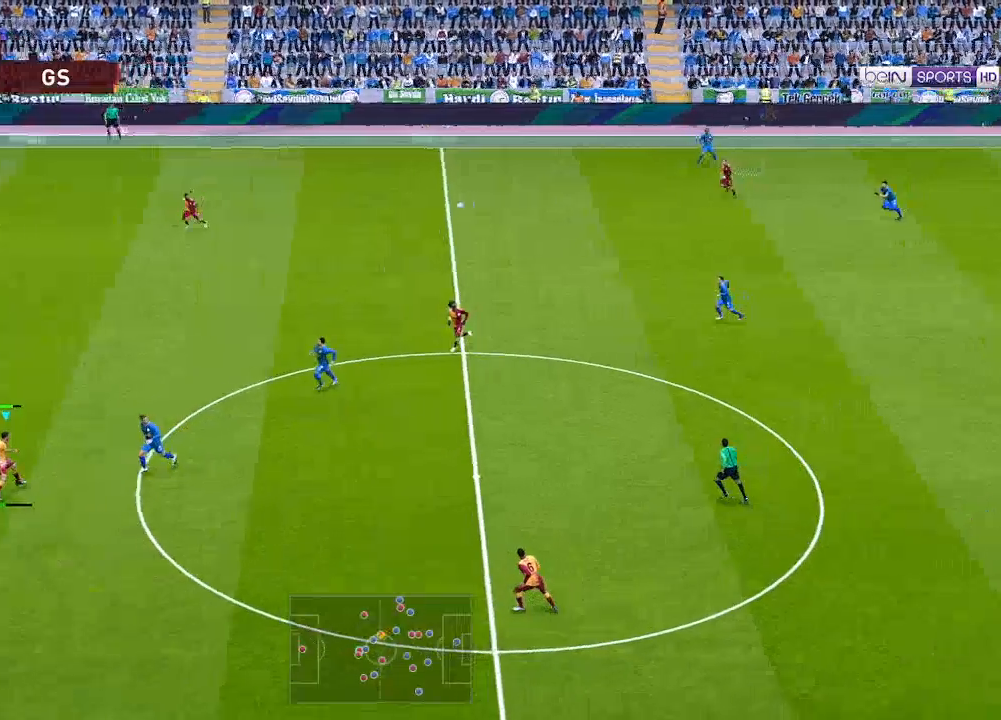
{"buttons": ["DPAD_RIGHT"], "left_stick": "center", "right_stick": "center", "events": []}
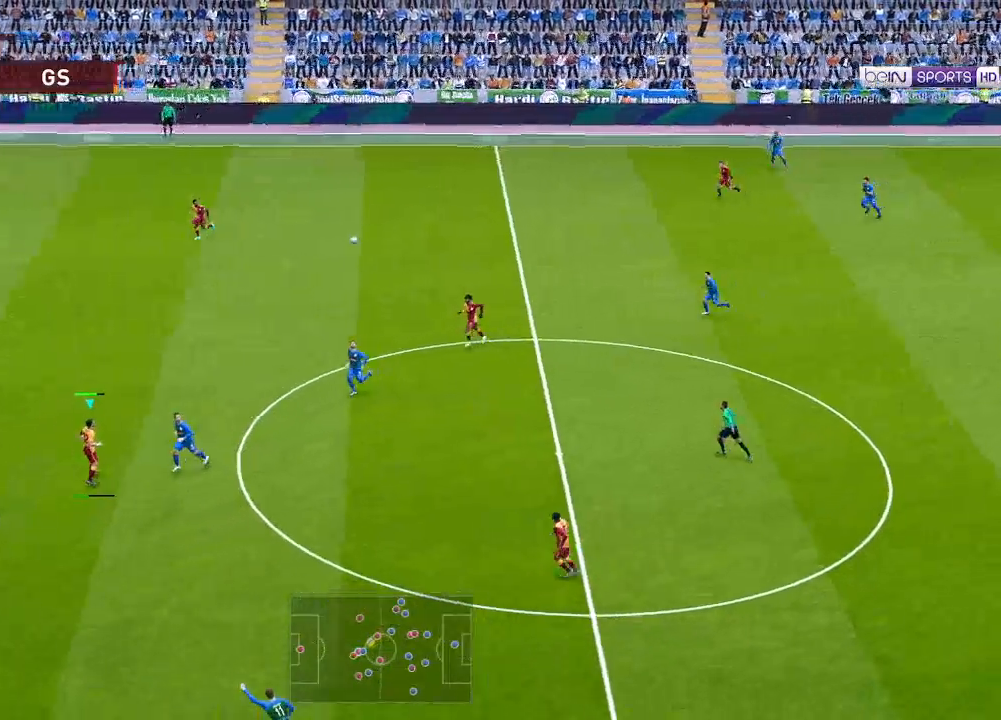
{"buttons": ["DPAD_RIGHT"], "left_stick": "center", "right_stick": "center", "events": []}
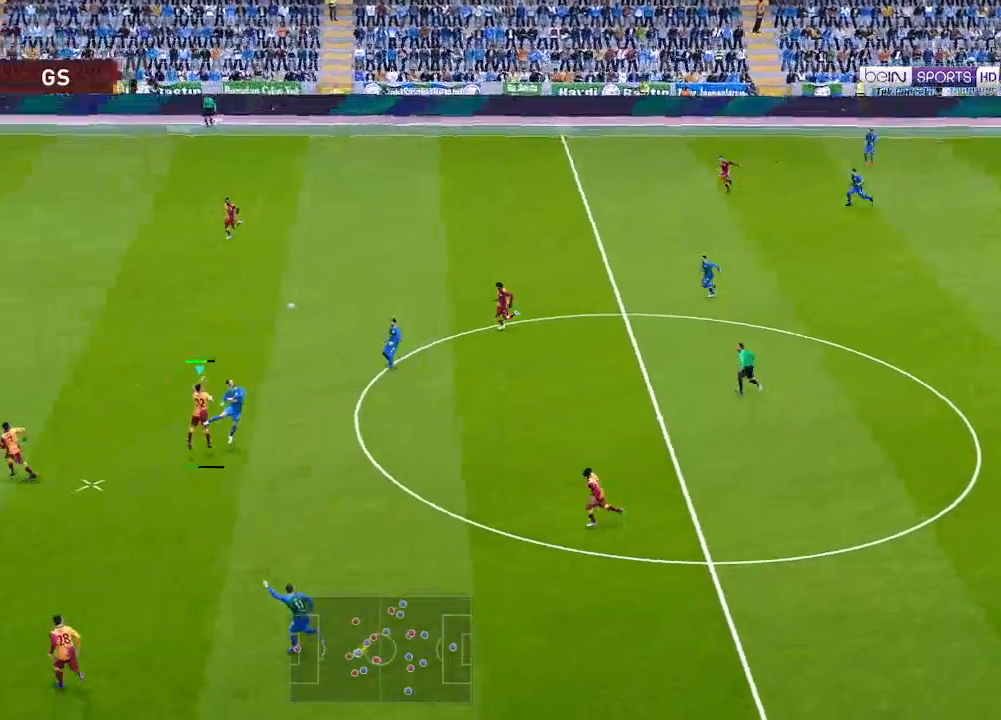
{"buttons": ["DPAD_RIGHT"], "left_stick": "center", "right_stick": "center", "events": []}
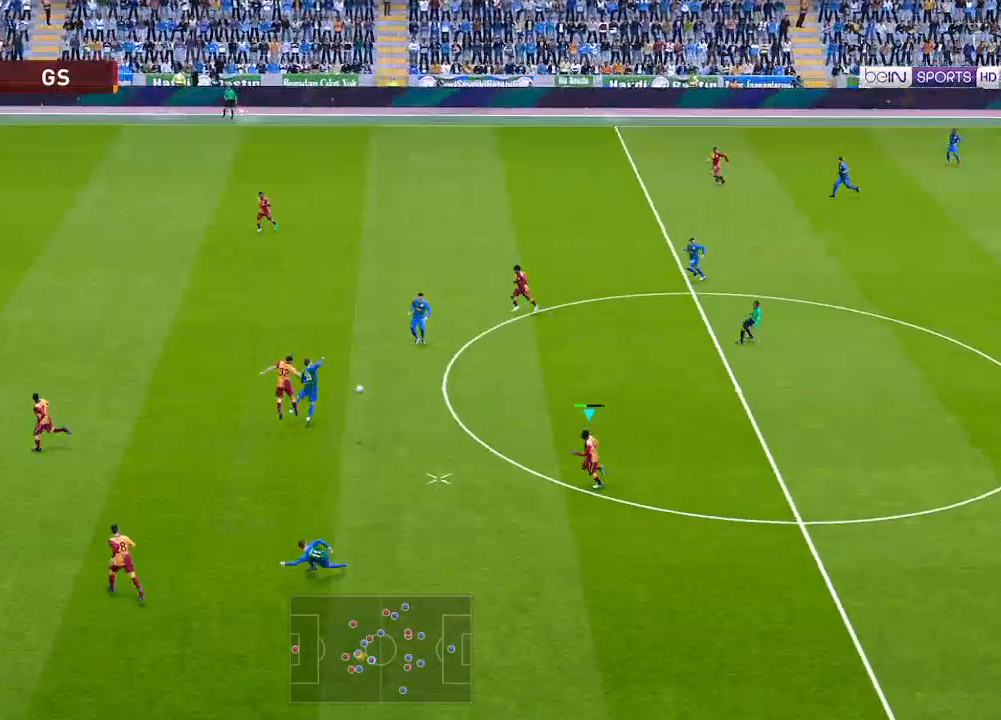
{"buttons": ["DPAD_RIGHT"], "left_stick": "center", "right_stick": "center", "events": []}
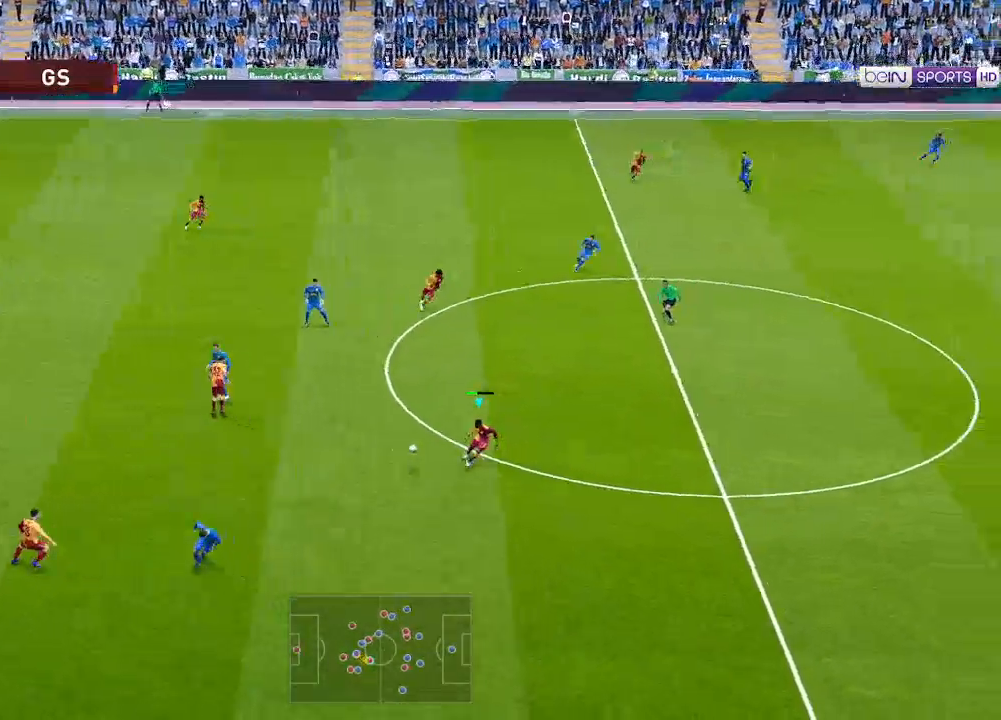
{"buttons": ["DPAD_RIGHT"], "left_stick": "center", "right_stick": "center", "events": []}
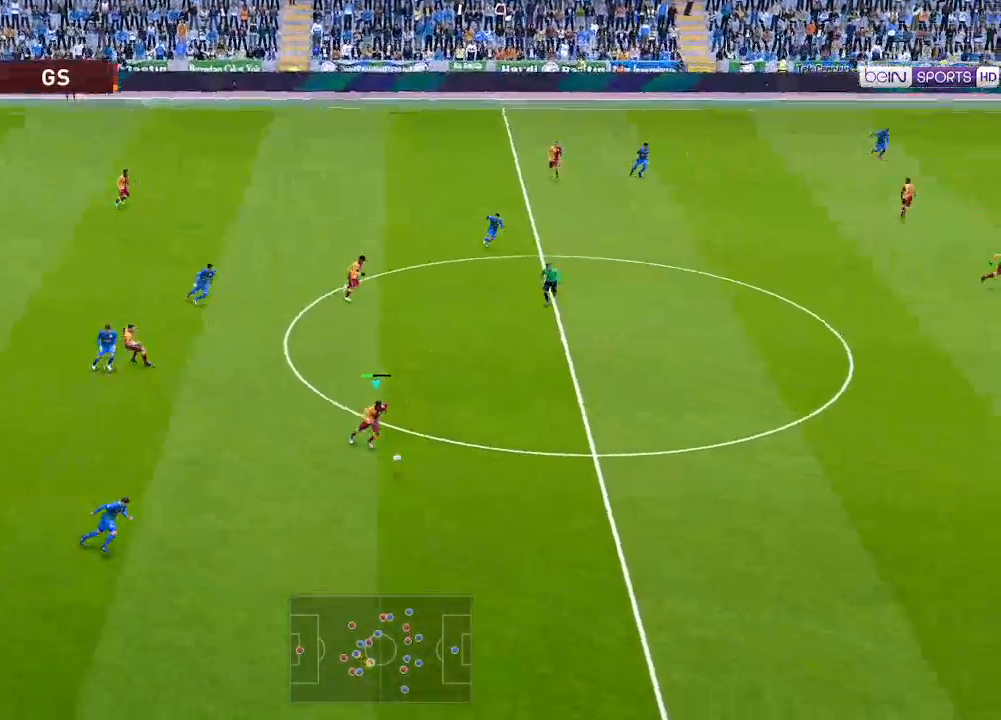
{"buttons": ["DPAD_RIGHT"], "left_stick": "center", "right_stick": "center", "events": []}
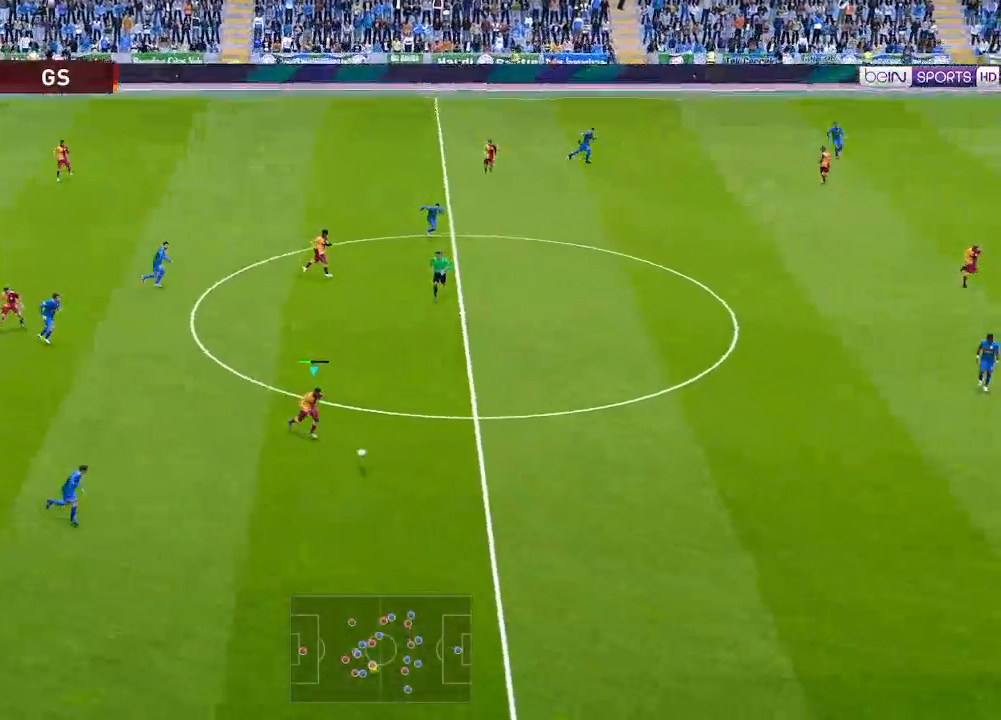
{"buttons": ["DPAD_RIGHT"], "left_stick": "center", "right_stick": "center", "events": []}
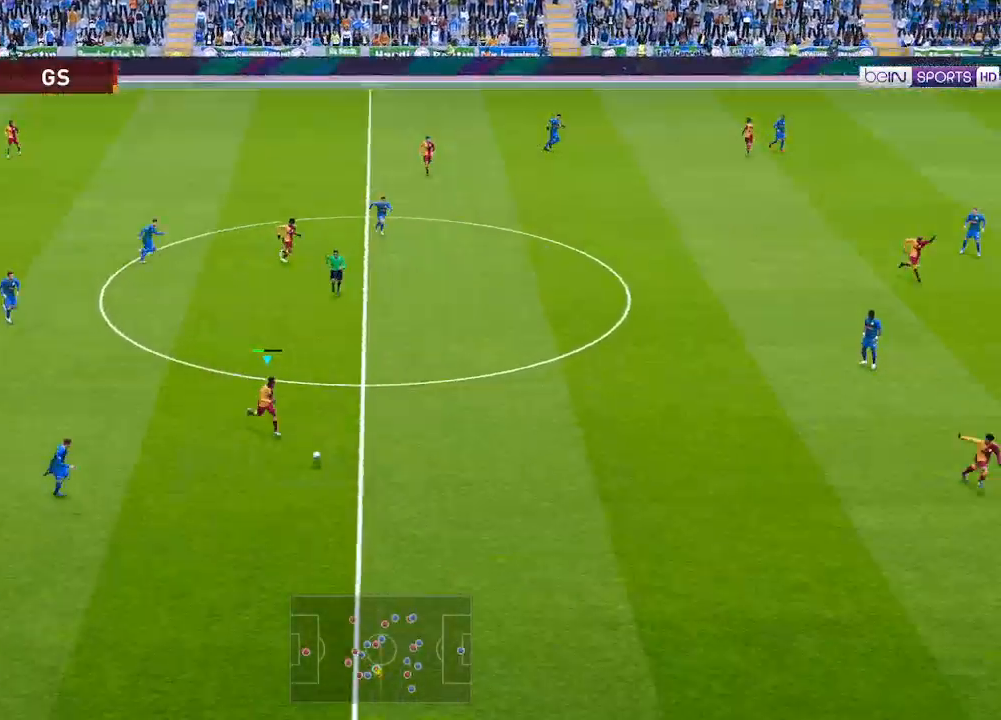
{"buttons": ["DPAD_RIGHT"], "left_stick": "center", "right_stick": "center", "events": []}
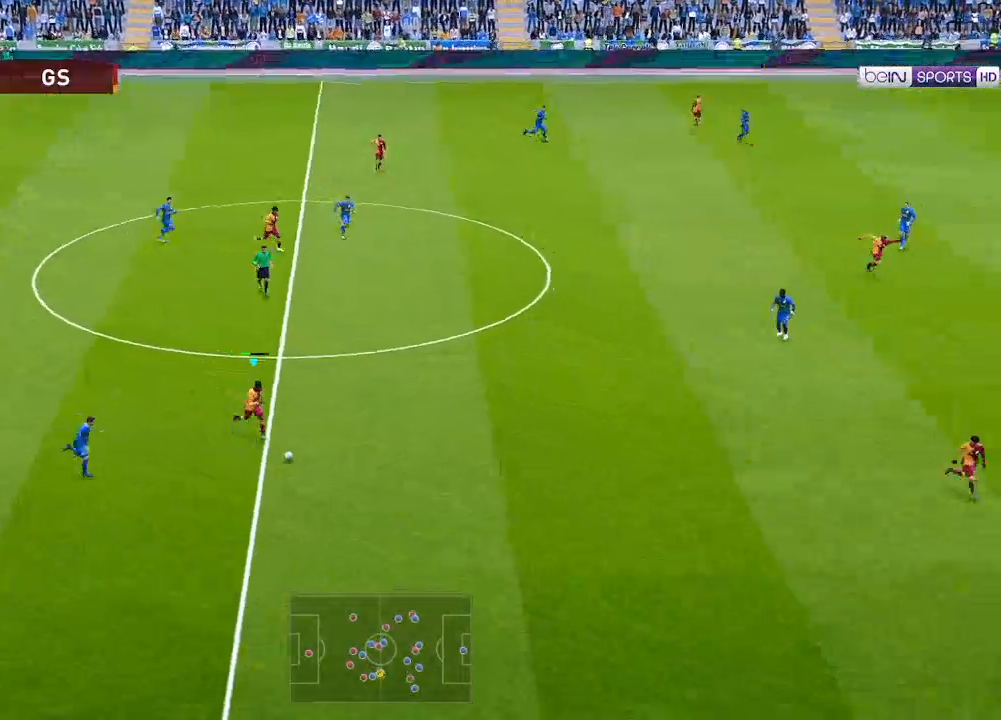
{"buttons": ["DPAD_RIGHT"], "left_stick": "center", "right_stick": "center", "events": [[333, "A", "down"], [367, "A", "up"]]}
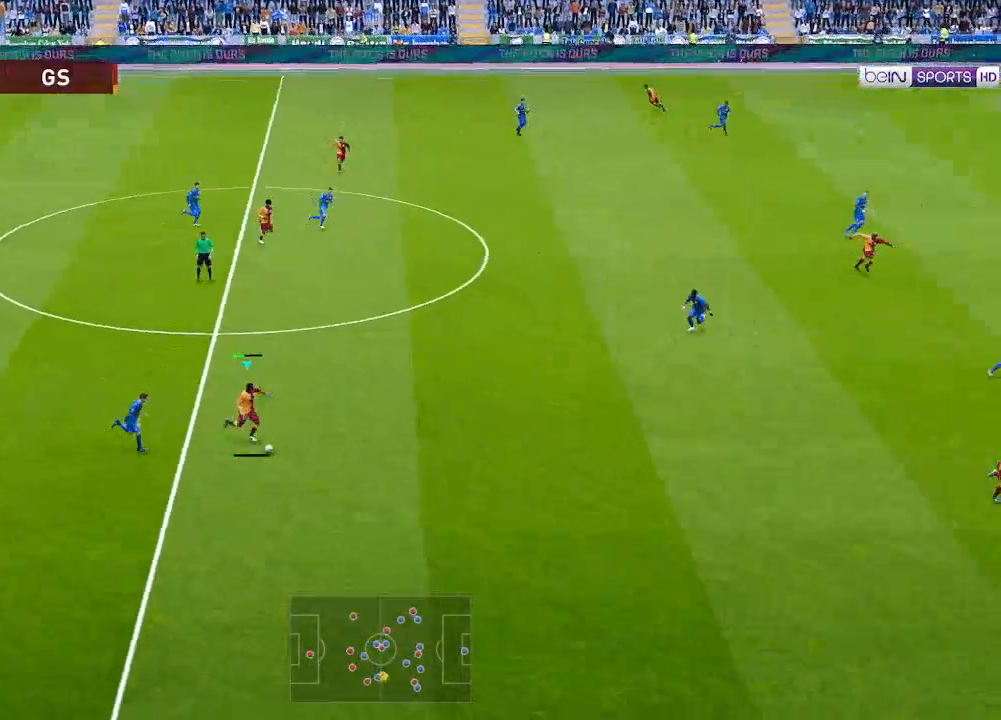
{"buttons": ["DPAD_RIGHT"], "left_stick": "center", "right_stick": "center", "events": []}
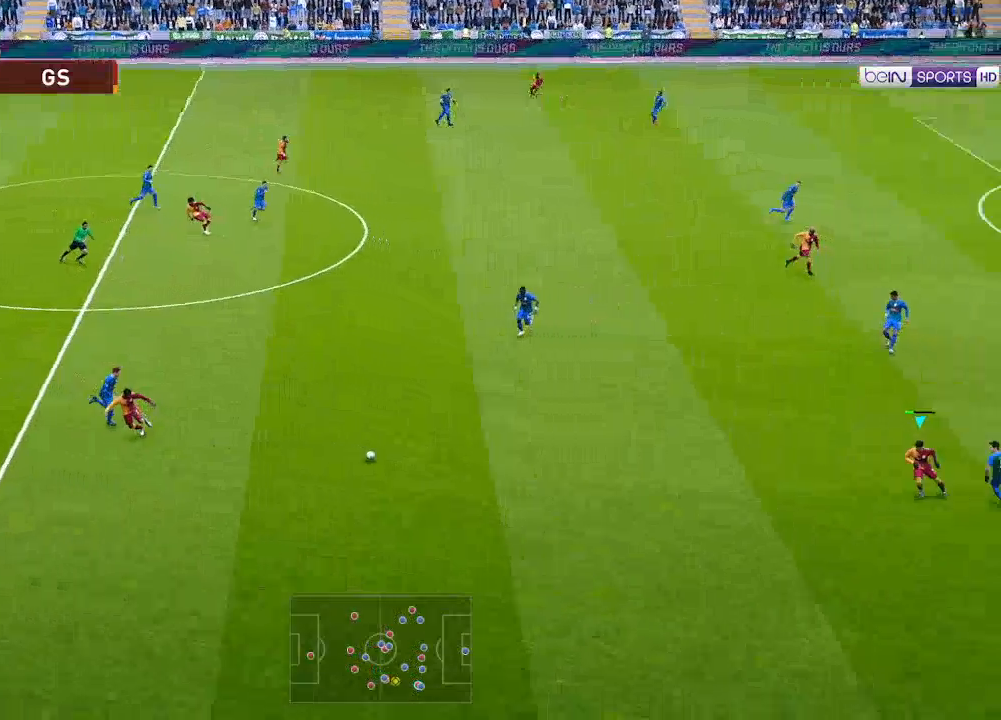
{"buttons": ["DPAD_UP", "DPAD_RIGHT"], "left_stick": "center", "right_stick": "center", "events": [[400, "DPAD_UP", "down"]]}
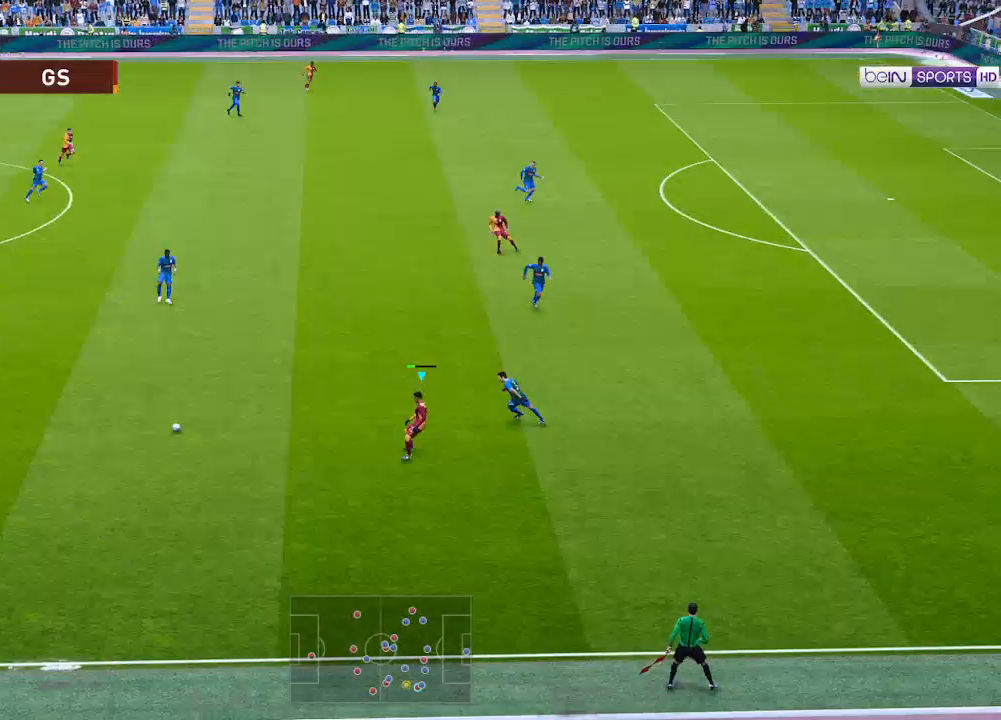
{"buttons": ["DPAD_UP"], "left_stick": "center", "right_stick": "center", "events": [[100, "DPAD_RIGHT", "up"]]}
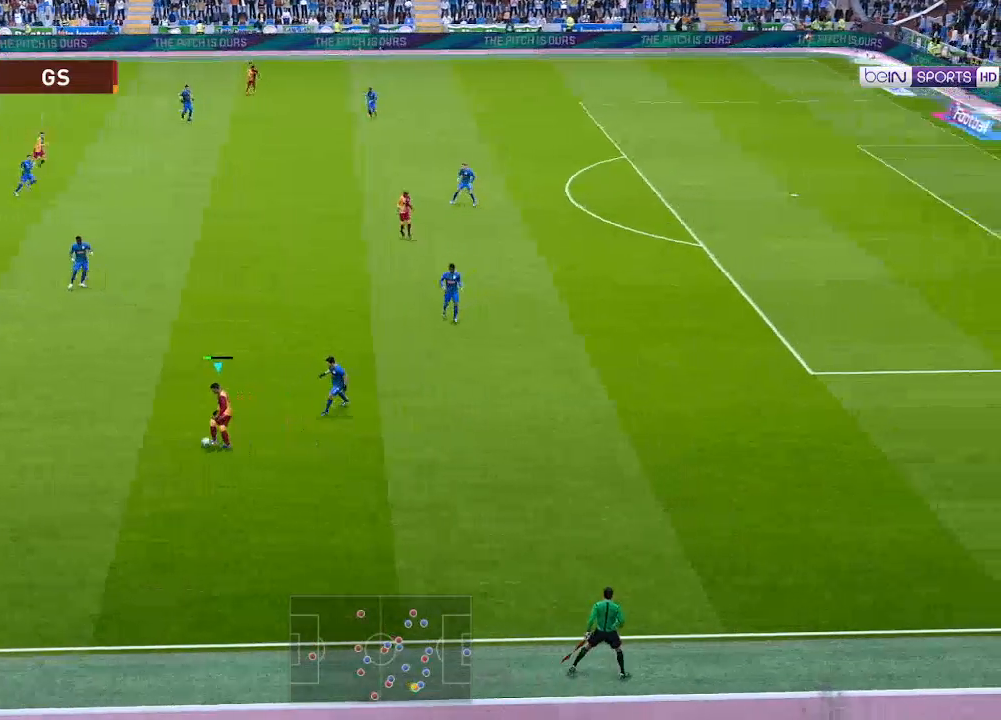
{"buttons": ["DPAD_DOWN"], "left_stick": "center", "right_stick": "center", "events": [[500, "DPAD_DOWN", "down"], [500, "DPAD_UP", "up"]]}
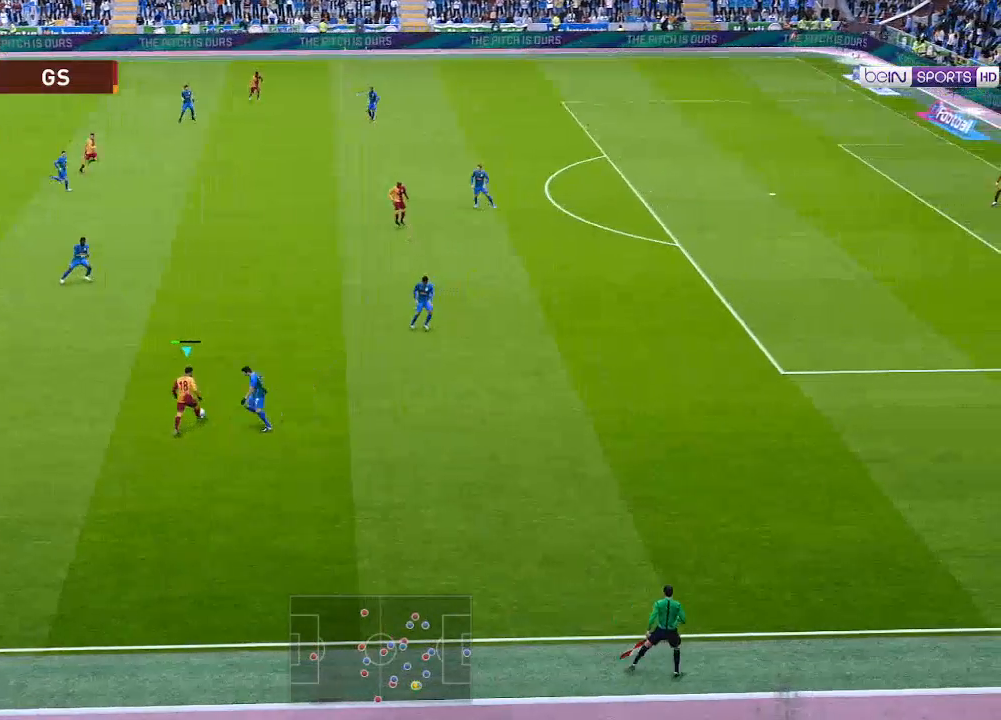
{"buttons": ["DPAD_RIGHT"], "left_stick": "center", "right_stick": "center", "events": [[400, "DPAD_RIGHT", "down"], [467, "DPAD_DOWN", "up"]]}
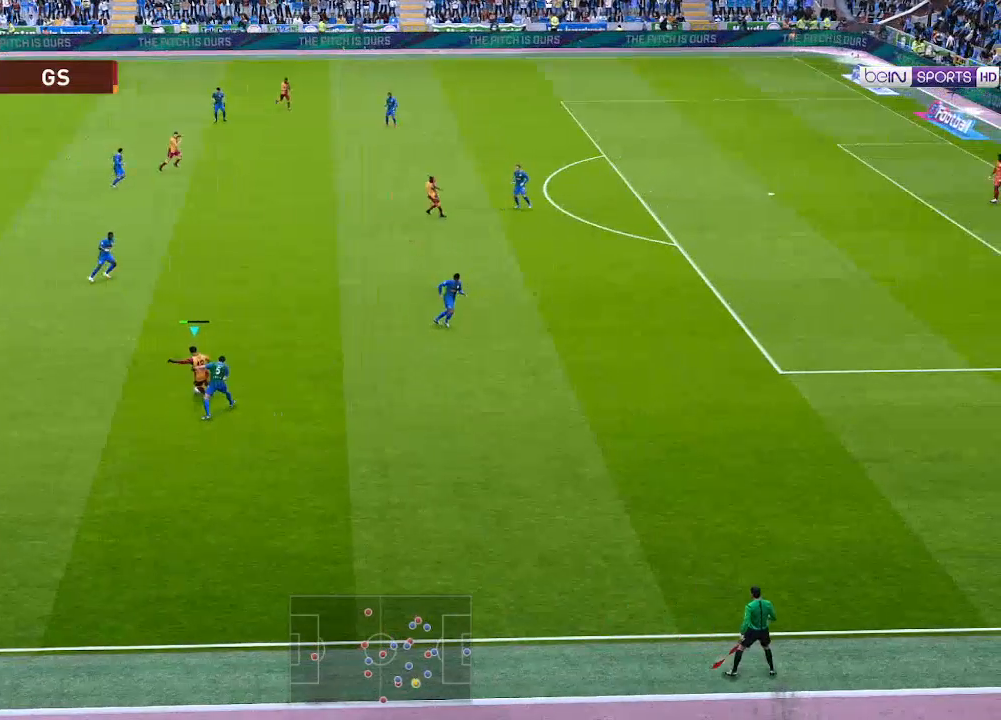
{"buttons": ["DPAD_UP", "DPAD_RIGHT"], "left_stick": "center", "right_stick": "center", "events": [[33, "DPAD_UP", "down"]]}
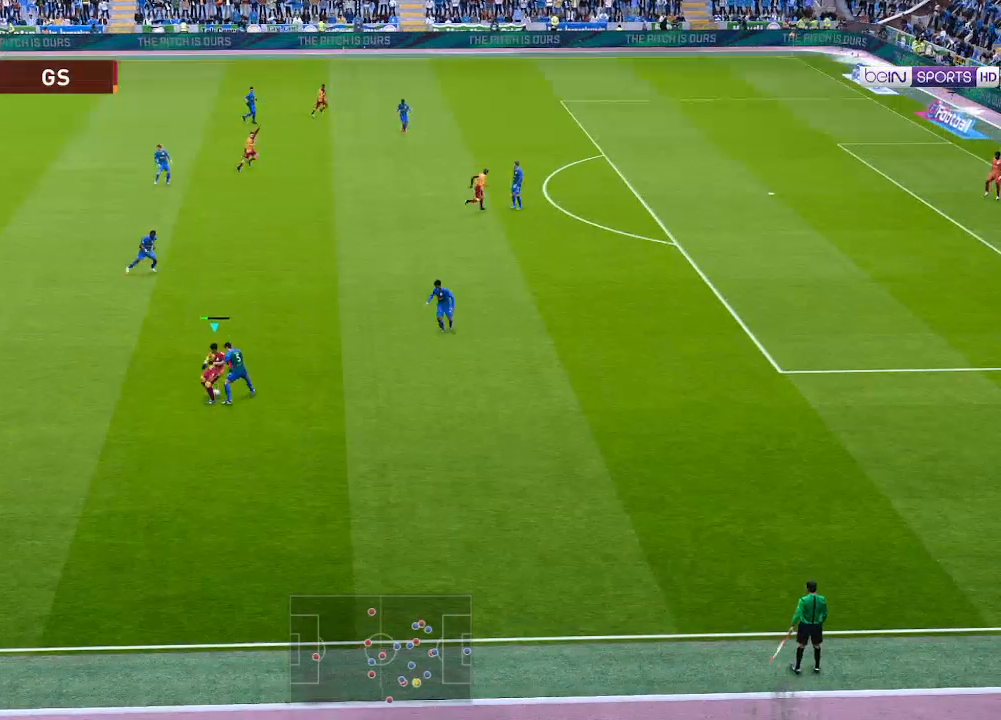
{"buttons": ["DPAD_UP", "DPAD_RIGHT"], "left_stick": "center", "right_stick": "center", "events": []}
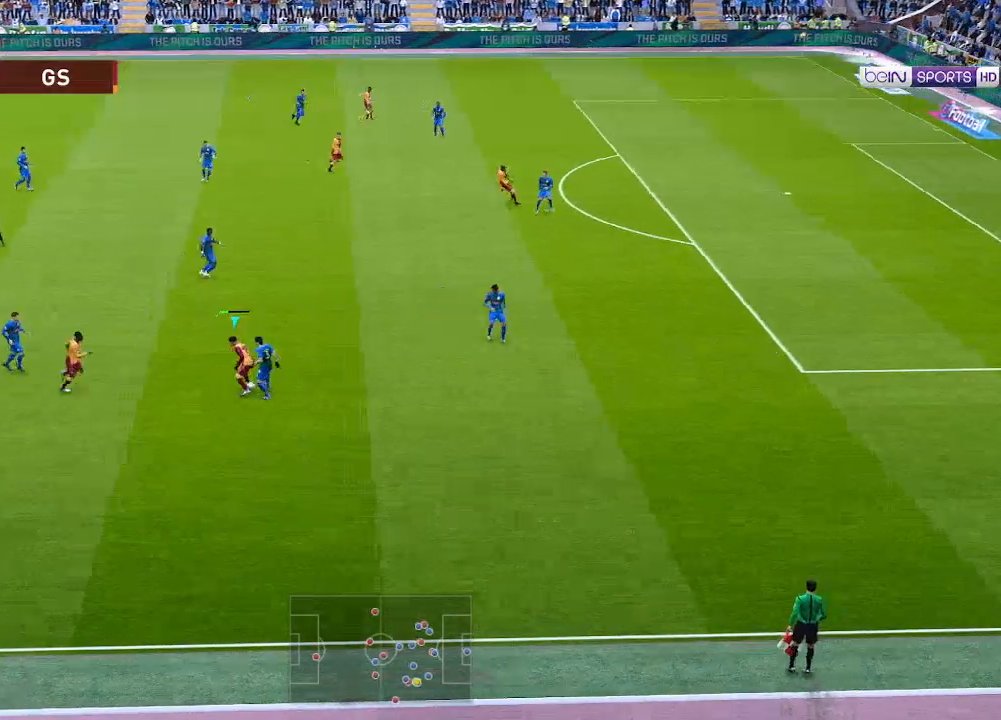
{"buttons": ["R1", "DPAD_UP", "DPAD_RIGHT"], "left_stick": "center", "right_stick": "center", "events": [[67, "R1", "down"]]}
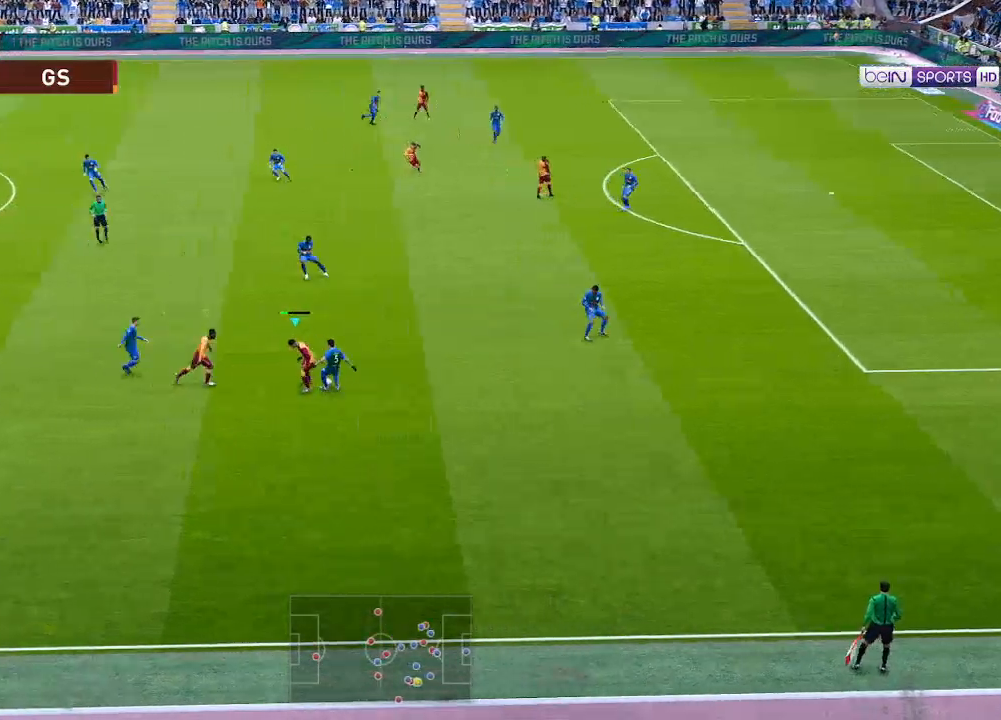
{"buttons": ["R1"], "left_stick": "center", "right_stick": "center", "events": [[133, "DPAD_UP", "up"], [267, "DPAD_DOWN", "down"], [333, "DPAD_DOWN", "up"], [500, "DPAD_RIGHT", "up"]]}
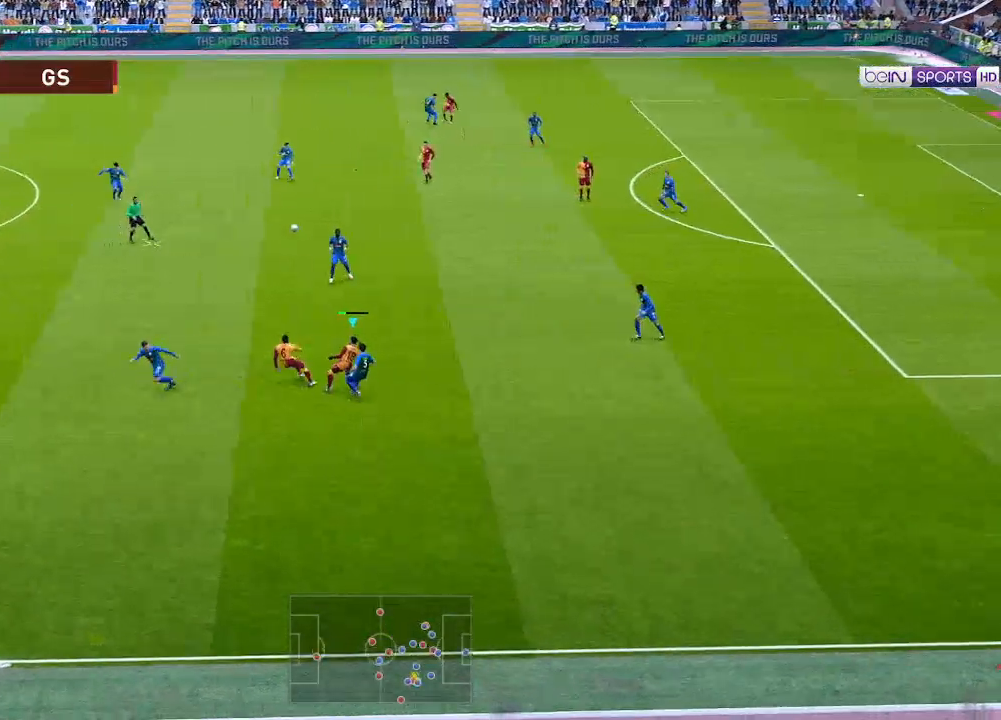
{"buttons": ["L1", "R1", "DPAD_DOWN", "DPAD_RIGHT"], "left_stick": "center", "right_stick": "center", "events": [[33, "DPAD_UP", "down"], [100, "DPAD_UP", "up"], [267, "DPAD_DOWN", "down"], [400, "DPAD_RIGHT", "down"], [500, "L1", "down"]]}
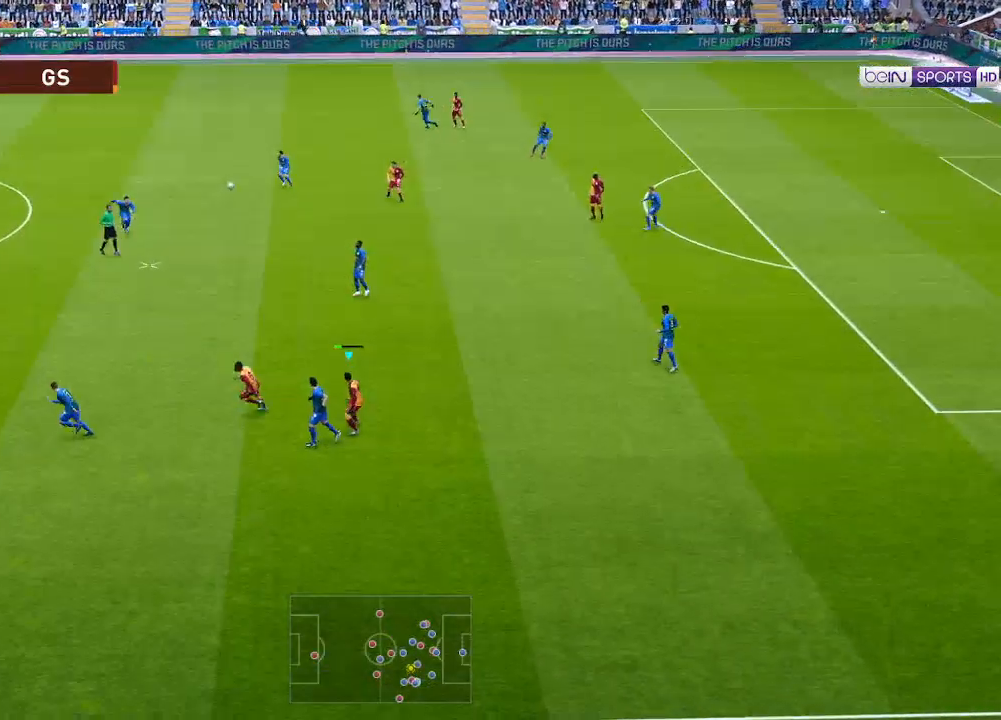
{"buttons": ["R1", "DPAD_DOWN"], "left_stick": "center", "right_stick": "center", "events": [[33, "DPAD_RIGHT", "up"], [67, "L1", "up"]]}
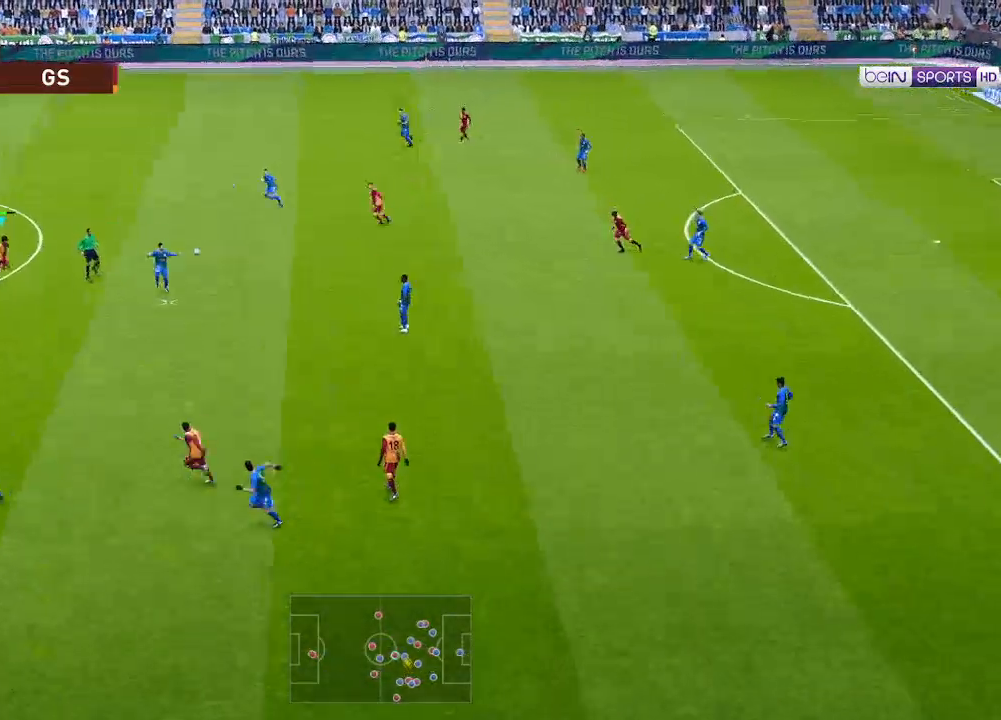
{"buttons": ["A", "R1", "DPAD_DOWN"], "left_stick": "center", "right_stick": "center", "events": [[133, "A", "down"]]}
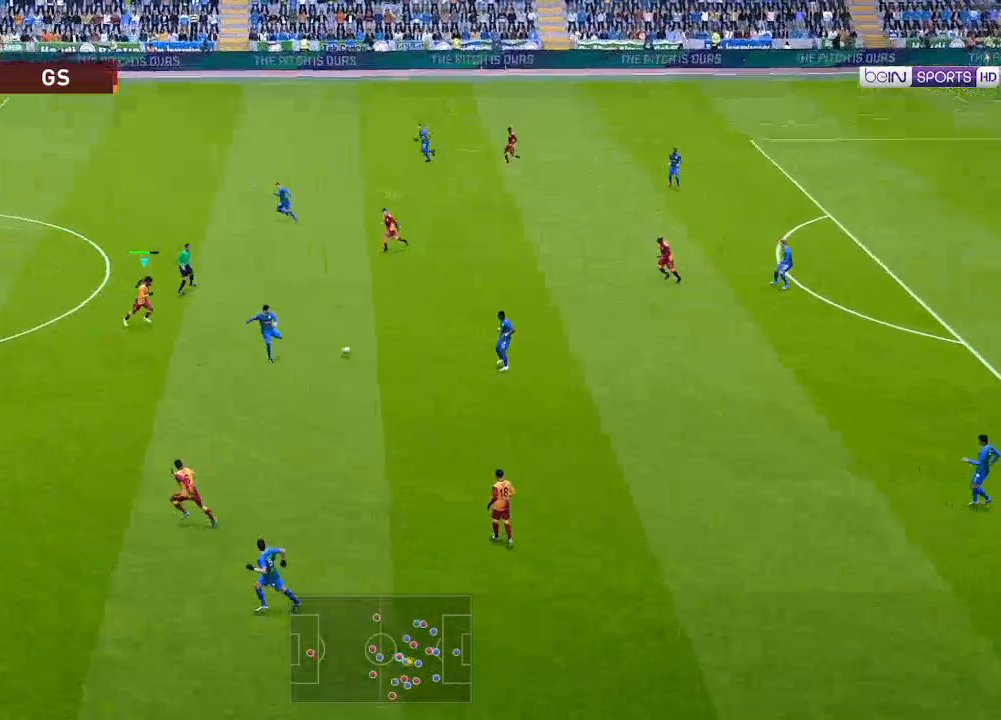
{"buttons": ["A", "R1"], "left_stick": "center", "right_stick": "center", "events": [[33, "DPAD_DOWN", "up"], [100, "L1", "down"], [233, "L1", "up"]]}
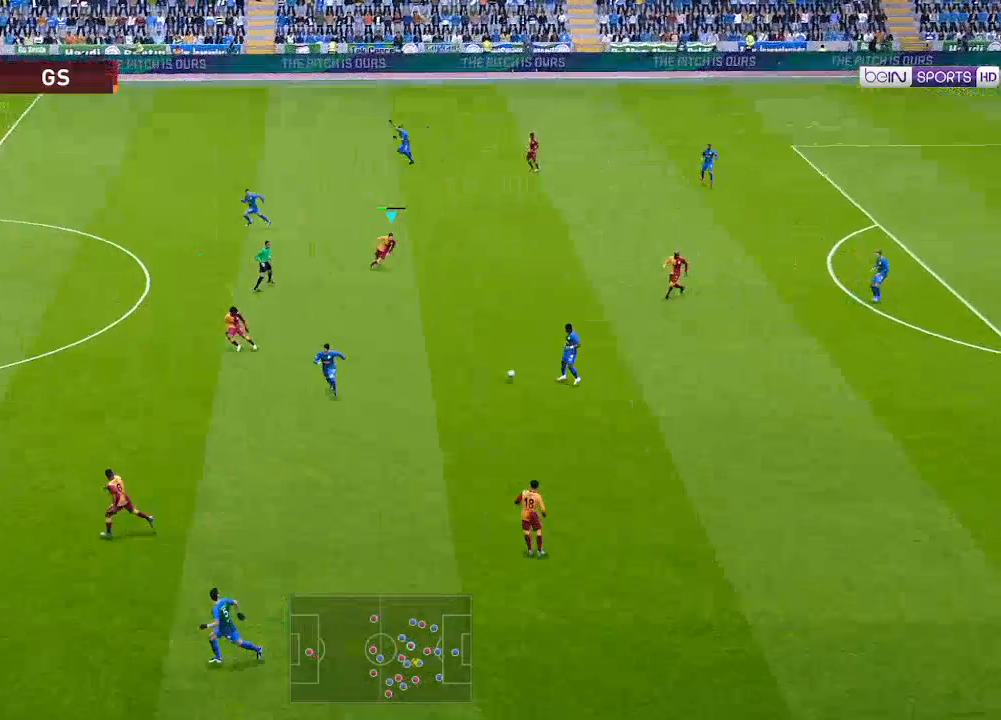
{"buttons": ["A", "R1", "DPAD_DOWN"], "left_stick": "center", "right_stick": "center", "events": [[67, "L1", "down"], [167, "L1", "up"], [400, "DPAD_DOWN", "down"]]}
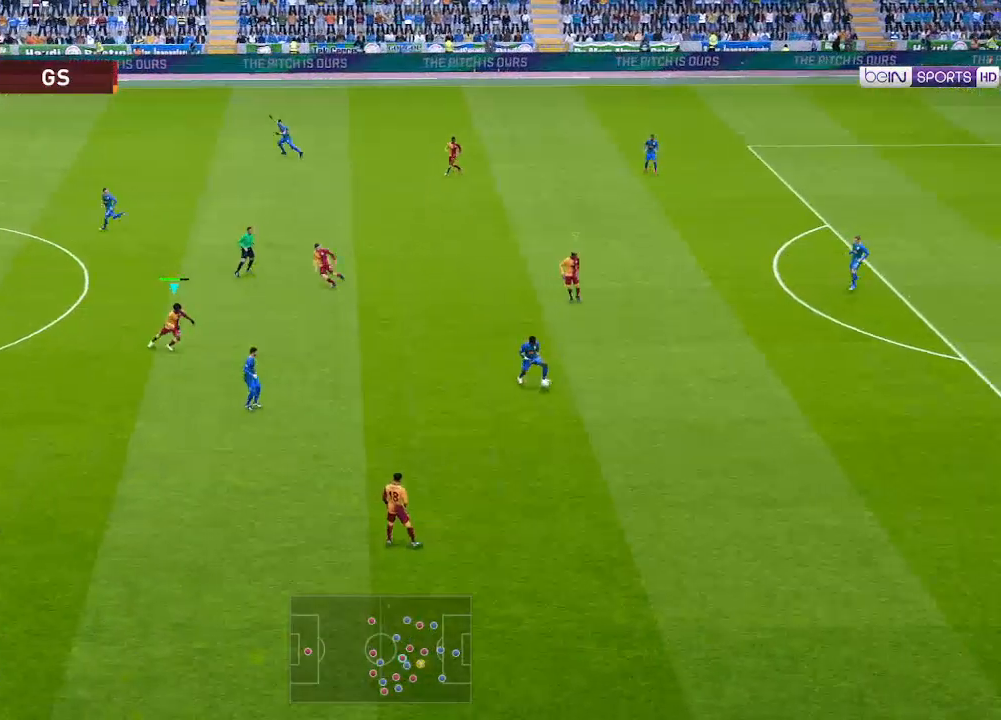
{"buttons": ["A", "R1", "DPAD_DOWN"], "left_stick": "center", "right_stick": "center", "events": [[33, "A", "up"], [500, "A", "down"]]}
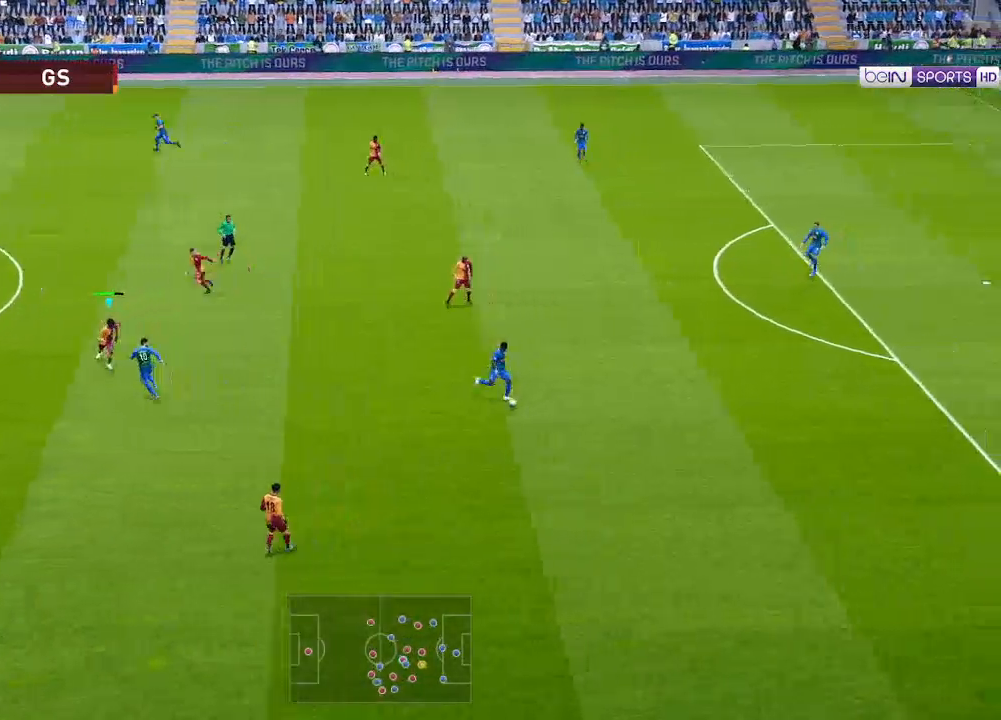
{"buttons": ["A", "L1", "R1", "DPAD_DOWN"], "left_stick": "center", "right_stick": "center", "events": [[433, "L1", "down"]]}
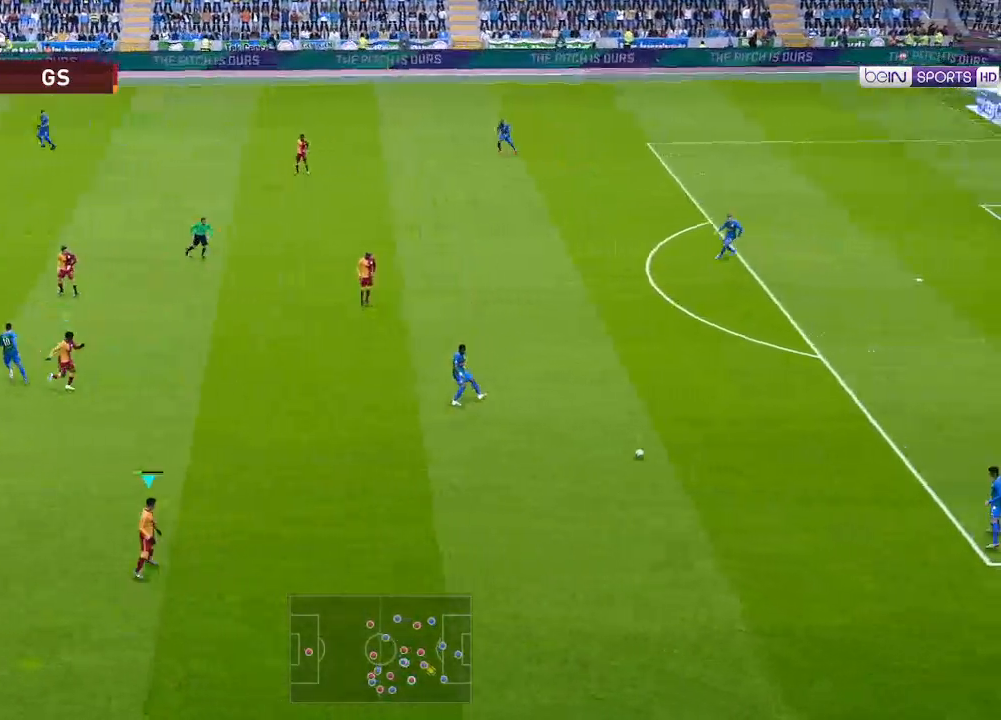
{"buttons": ["A", "R1"], "left_stick": "center", "right_stick": "center", "events": [[67, "DPAD_DOWN", "up"], [100, "L1", "up"]]}